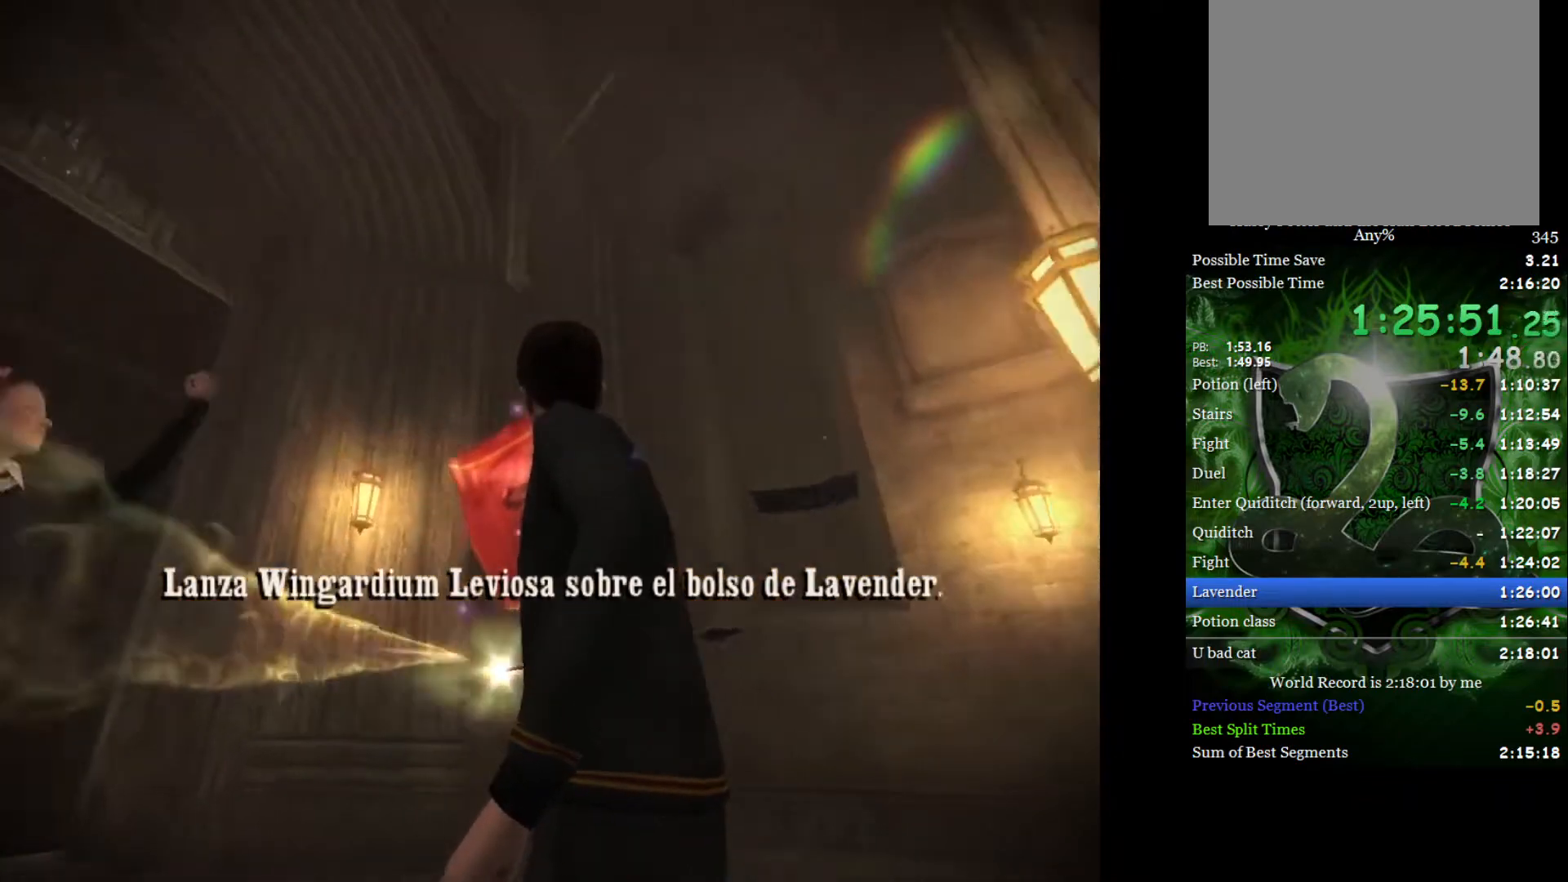
Gameplay with a controller (Xbox layout); each line is a JSON object with the inputs held at the frame after it. "events" lists button and stick changes between this image and that frame as [ms after this image, input, new state], when the widget could be followed in between.
{"buttons": [], "left_stick": "up-left", "right_stick": "center", "events": [[67, "left_stick", "up-right"], [233, "left_stick", "up"], [333, "left_stick", "up-left"]]}
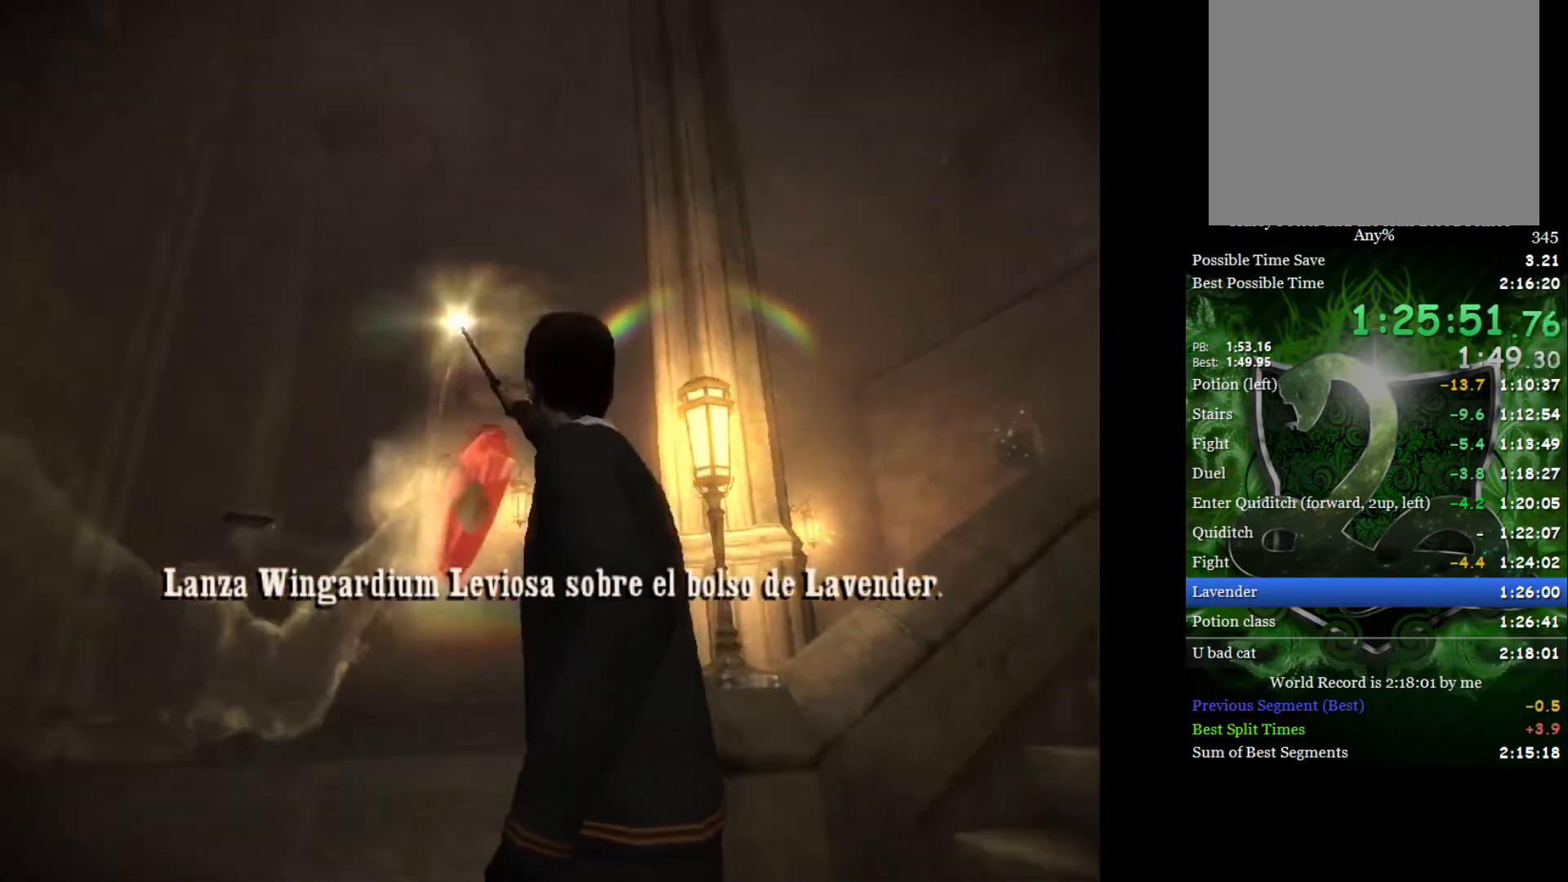
{"buttons": [], "left_stick": "left", "right_stick": "center", "events": [[50, "left_stick", "left"], [150, "left_stick", "down-left"], [350, "left_stick", "left"]]}
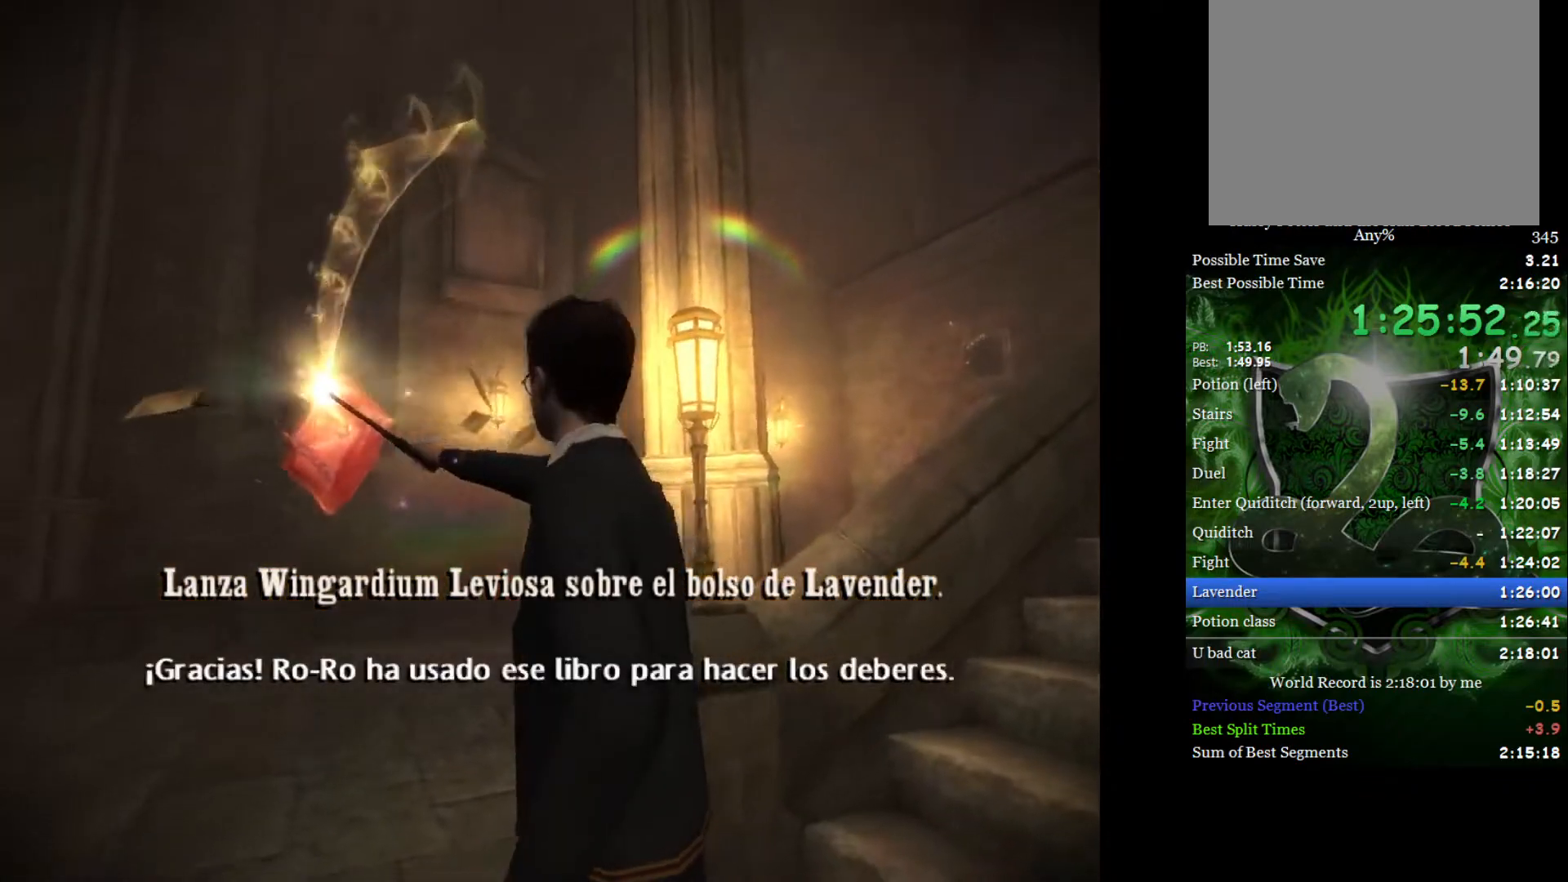
{"buttons": [], "left_stick": "up", "right_stick": "center", "events": [[100, "left_stick", "up-left"], [383, "left_stick", "up"]]}
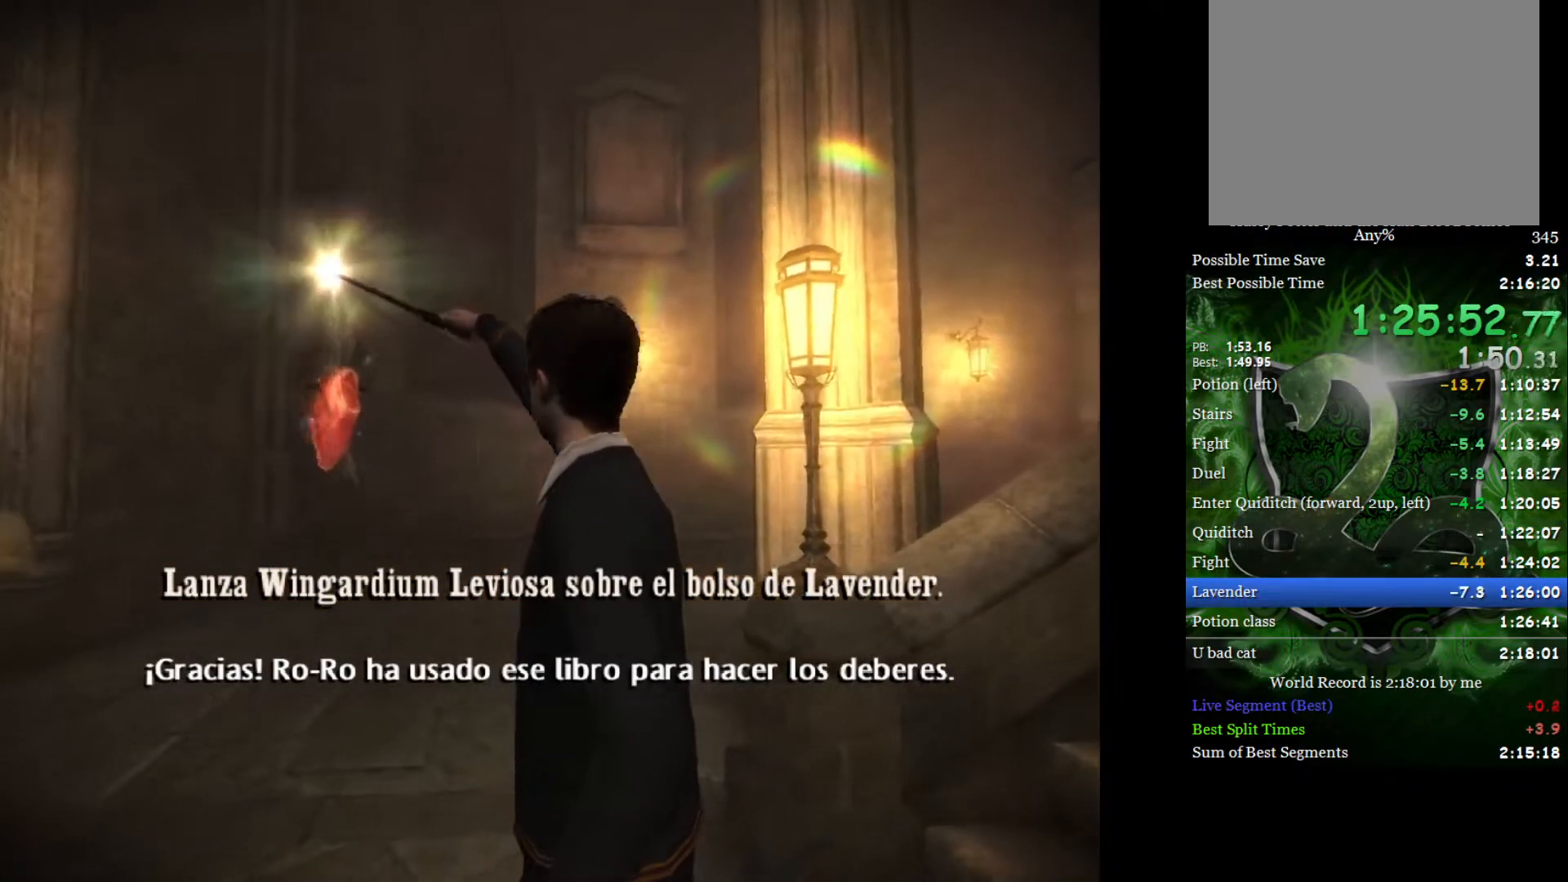
{"buttons": [], "left_stick": "center", "right_stick": "center", "events": [[400, "L1", "down"], [467, "L1", "up"], [483, "left_stick", "center"]]}